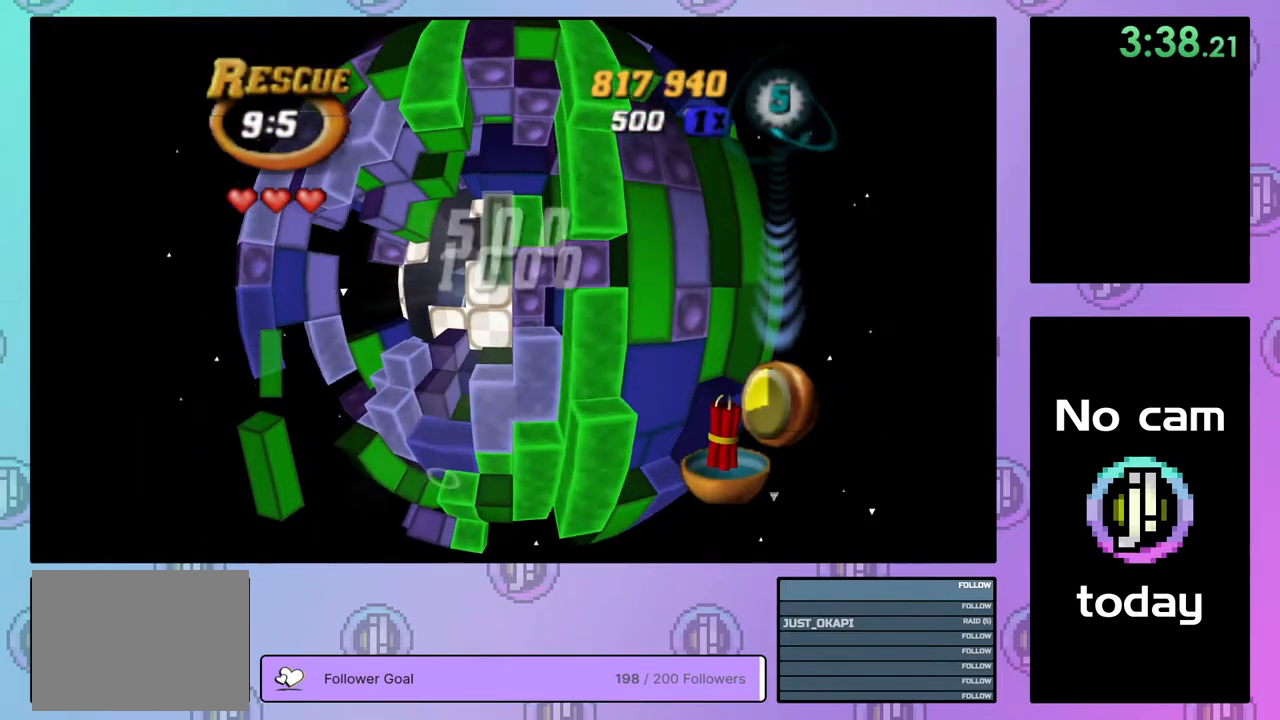
Gameplay with a controller (PlayStation layout); each line is a JSON object with the inputs held at the frame after it. "events" lists button and stick changes between this image and that frame as [ms after this image, input, new state], when the widget could be followed in between. Not read: left_stick.
{"buttons": ["CROSS"], "right_stick": "center", "events": [[150, "CROSS", "down"], [283, "CROSS", "up"], [433, "CROSS", "down"]]}
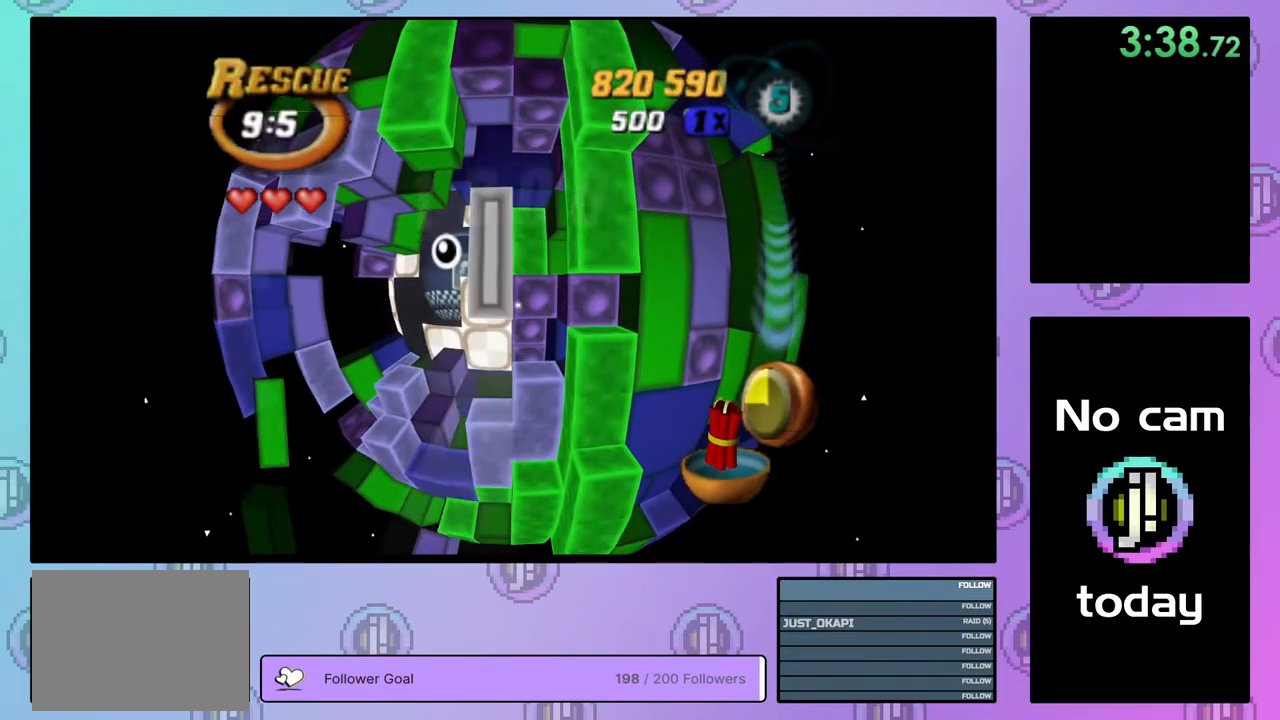
{"buttons": [], "right_stick": "center", "events": [[50, "CROSS", "up"], [50, "DPAD_DOWN", "down"], [150, "DPAD_DOWN", "up"], [200, "DPAD_DOWN", "down"], [283, "DPAD_DOWN", "up"], [350, "DPAD_DOWN", "down"], [417, "DPAD_DOWN", "up"]]}
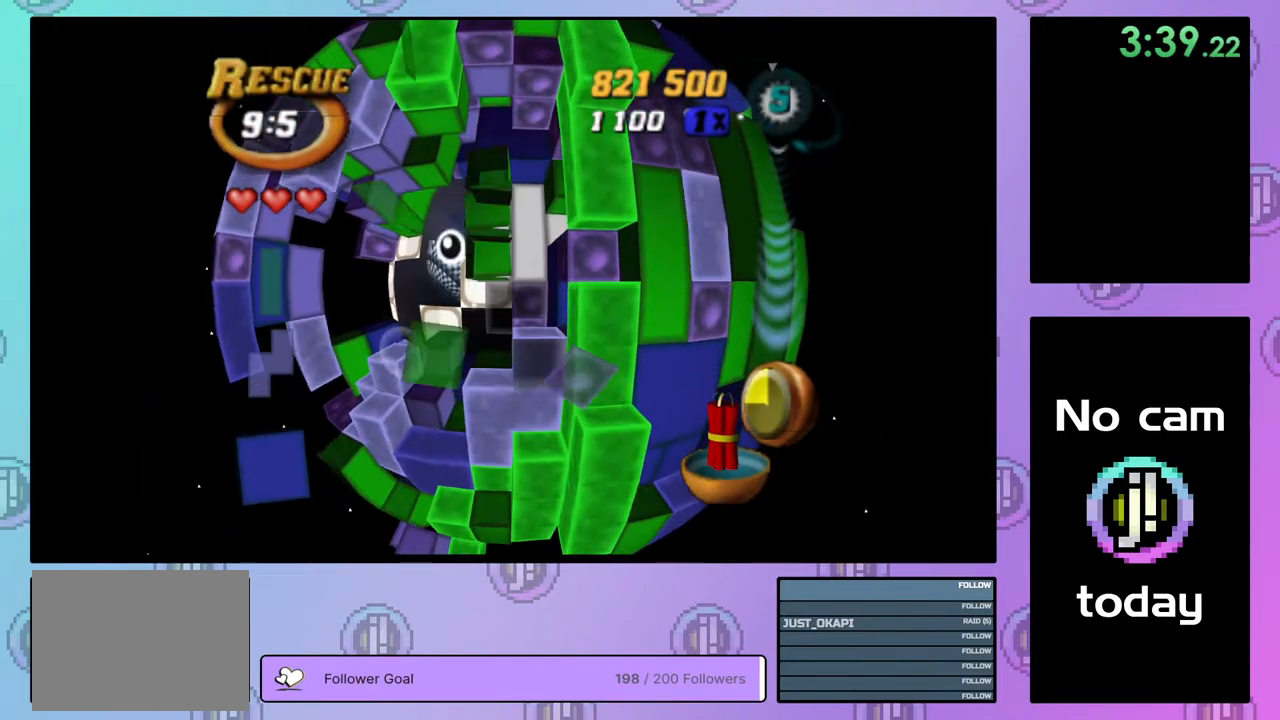
{"buttons": [], "right_stick": "center", "events": [[33, "DPAD_RIGHT", "down"], [100, "DPAD_RIGHT", "up"], [167, "DPAD_RIGHT", "down"], [250, "DPAD_RIGHT", "up"], [317, "DPAD_RIGHT", "down"], [417, "DPAD_RIGHT", "up"]]}
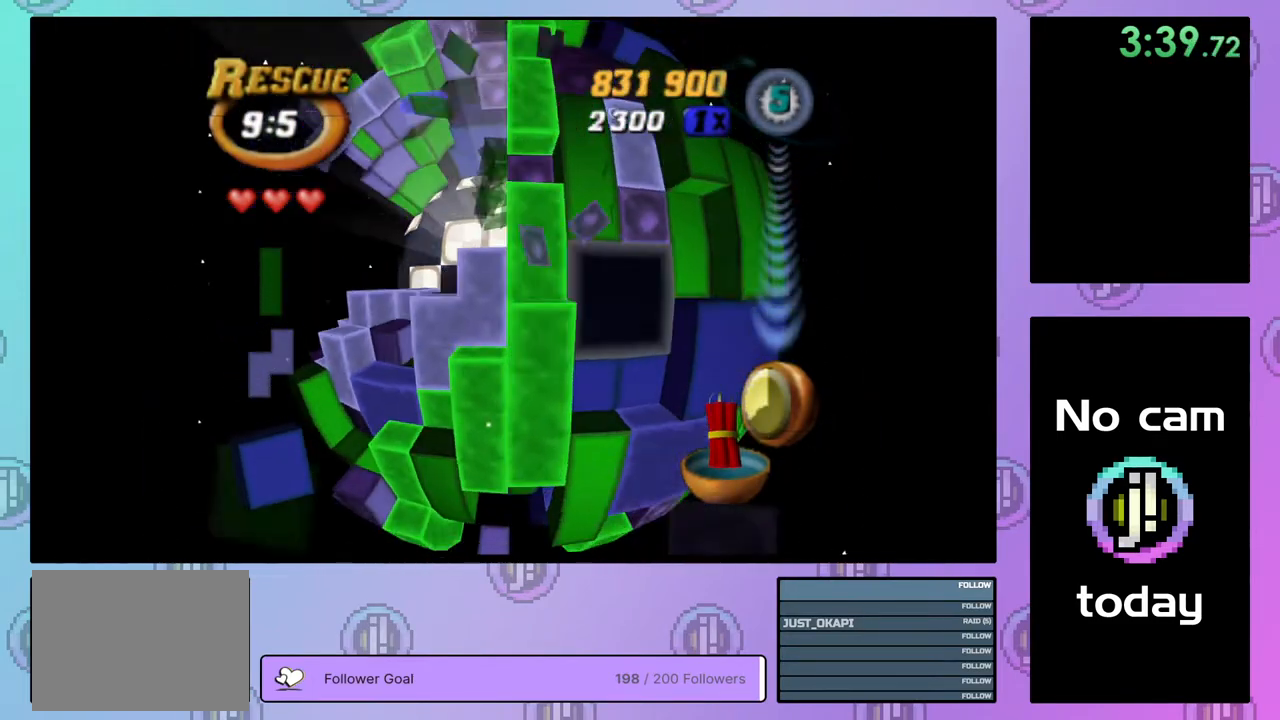
{"buttons": [], "right_stick": "center", "events": [[267, "DPAD_DOWN", "down"], [350, "DPAD_DOWN", "up"], [417, "DPAD_DOWN", "down"], [450, "DPAD_DOWN", "up"]]}
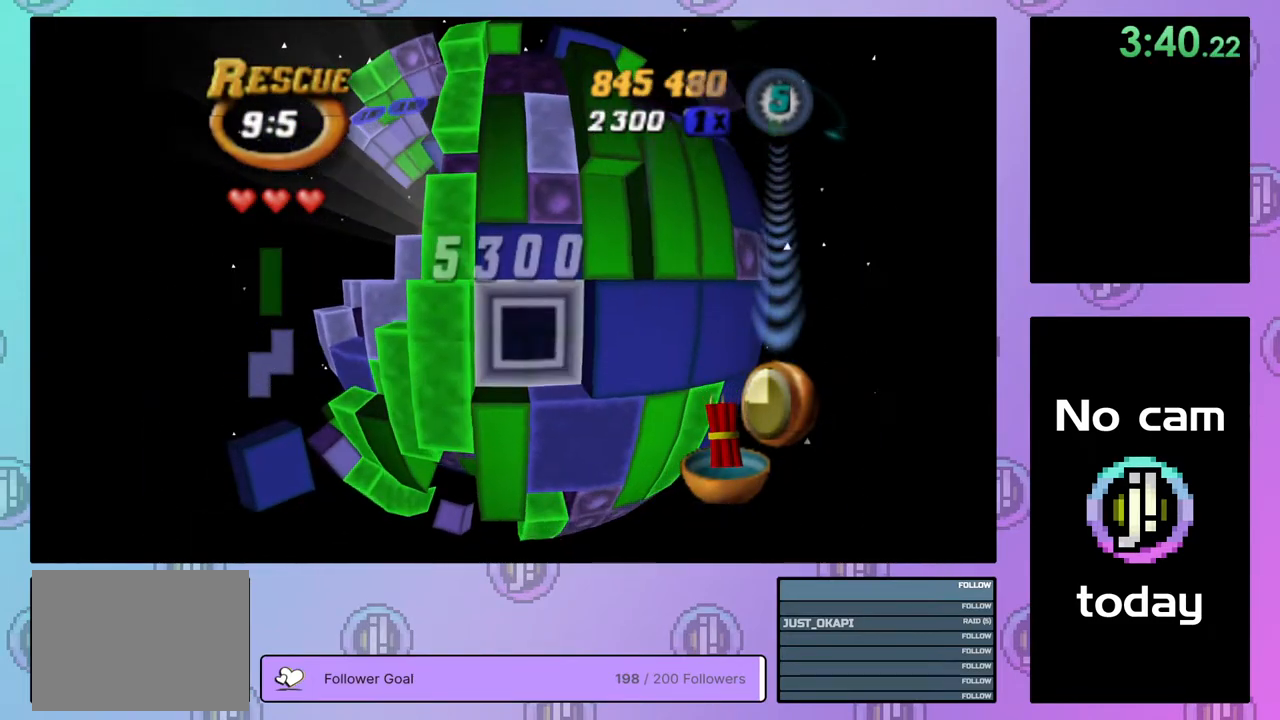
{"buttons": [], "right_stick": "center", "events": [[67, "DPAD_RIGHT", "down"], [167, "DPAD_RIGHT", "up"], [200, "DPAD_RIGHT", "down"], [317, "DPAD_RIGHT", "up"], [400, "DPAD_UP", "down"], [500, "DPAD_UP", "up"]]}
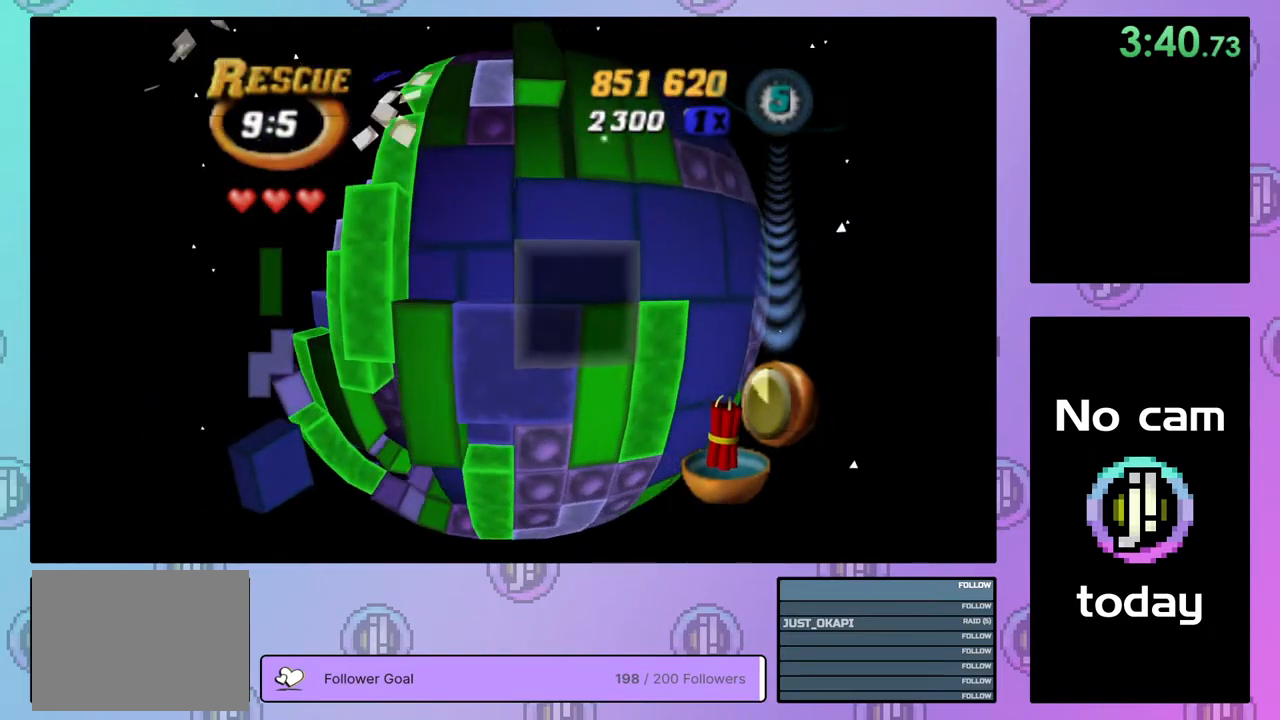
{"buttons": ["DPAD_LEFT"], "right_stick": "center", "events": [[33, "CROSS", "down"], [133, "CROSS", "up"], [133, "DPAD_LEFT", "down"]]}
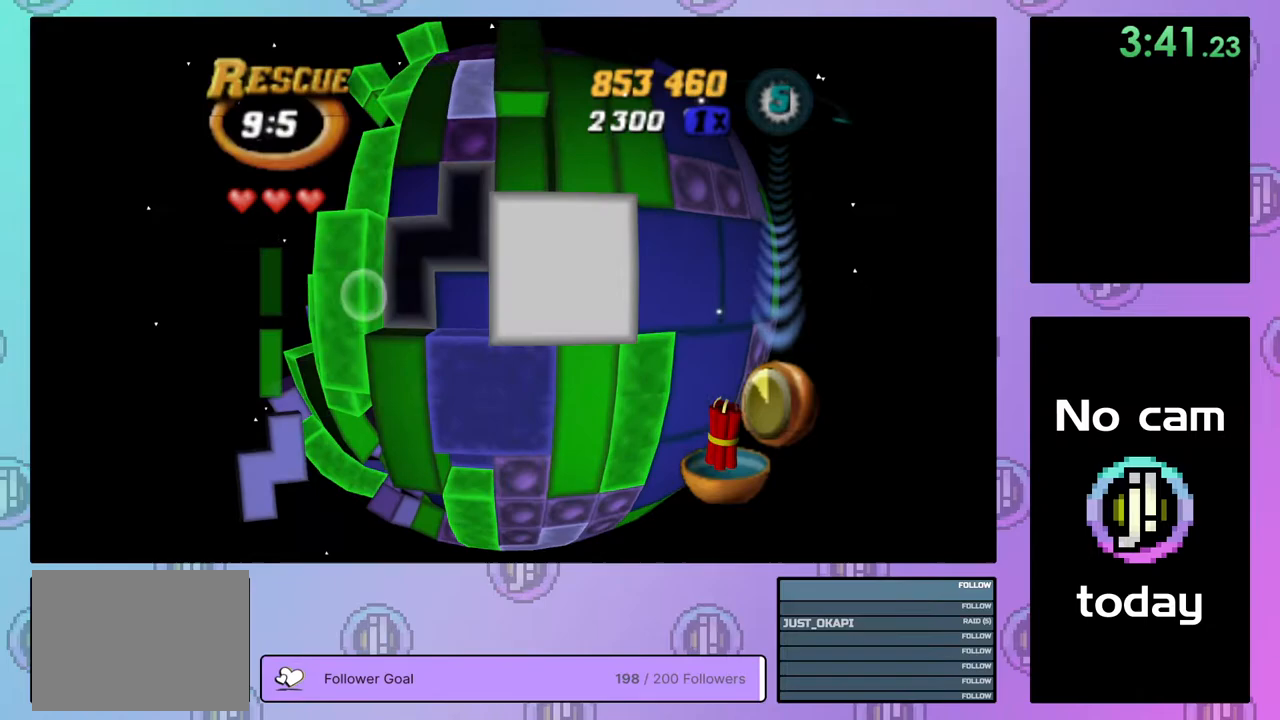
{"buttons": [], "right_stick": "center", "events": [[417, "DPAD_LEFT", "up"]]}
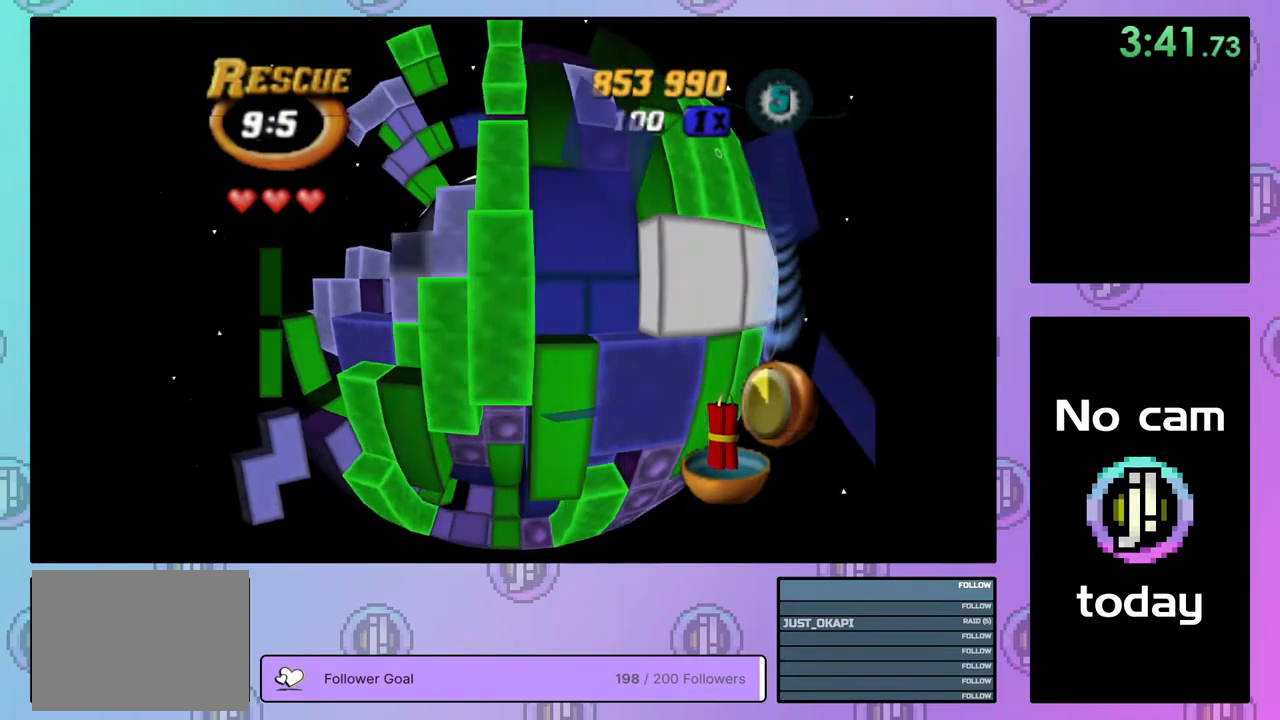
{"buttons": ["SQUARE"], "right_stick": "center", "events": [[50, "DPAD_RIGHT", "down"], [150, "DPAD_RIGHT", "up"], [233, "SQUARE", "down"], [367, "DPAD_LEFT", "down"], [467, "DPAD_LEFT", "up"]]}
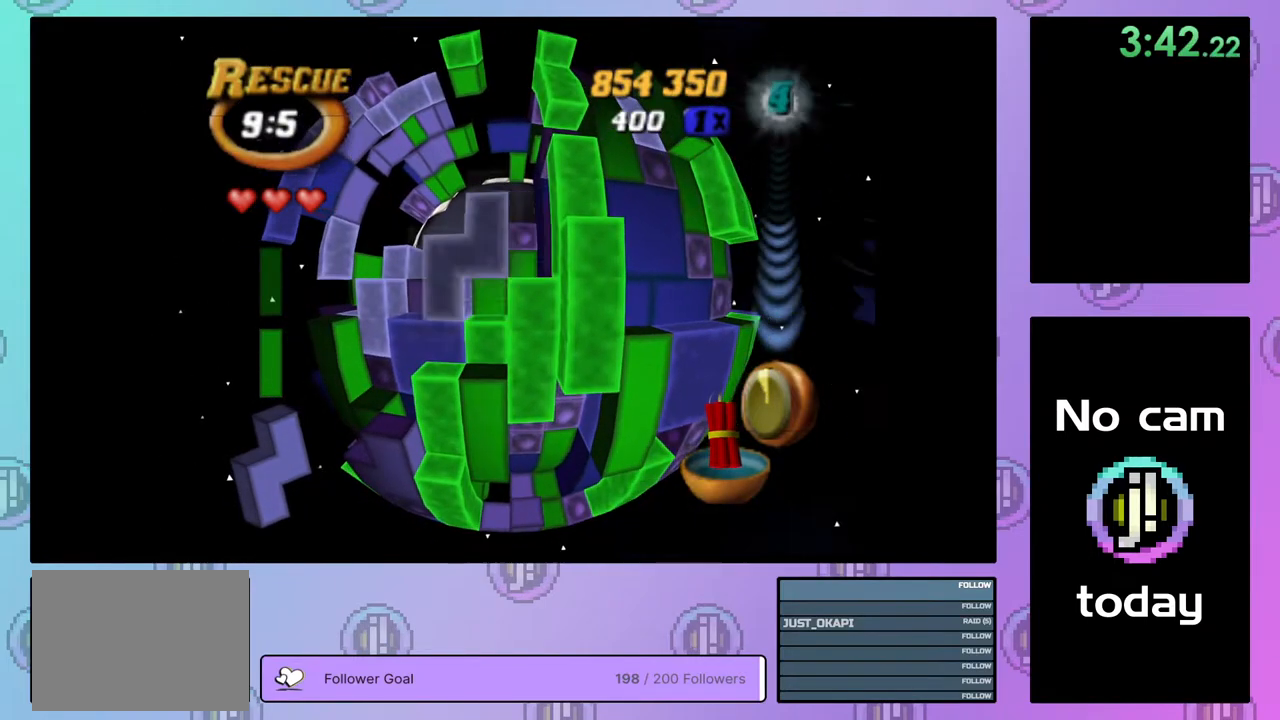
{"buttons": ["SQUARE"], "right_stick": "center", "events": [[17, "DPAD_LEFT", "down"], [100, "DPAD_LEFT", "up"], [167, "DPAD_UP", "down"], [250, "DPAD_UP", "up"], [300, "DPAD_UP", "down"], [400, "DPAD_UP", "up"]]}
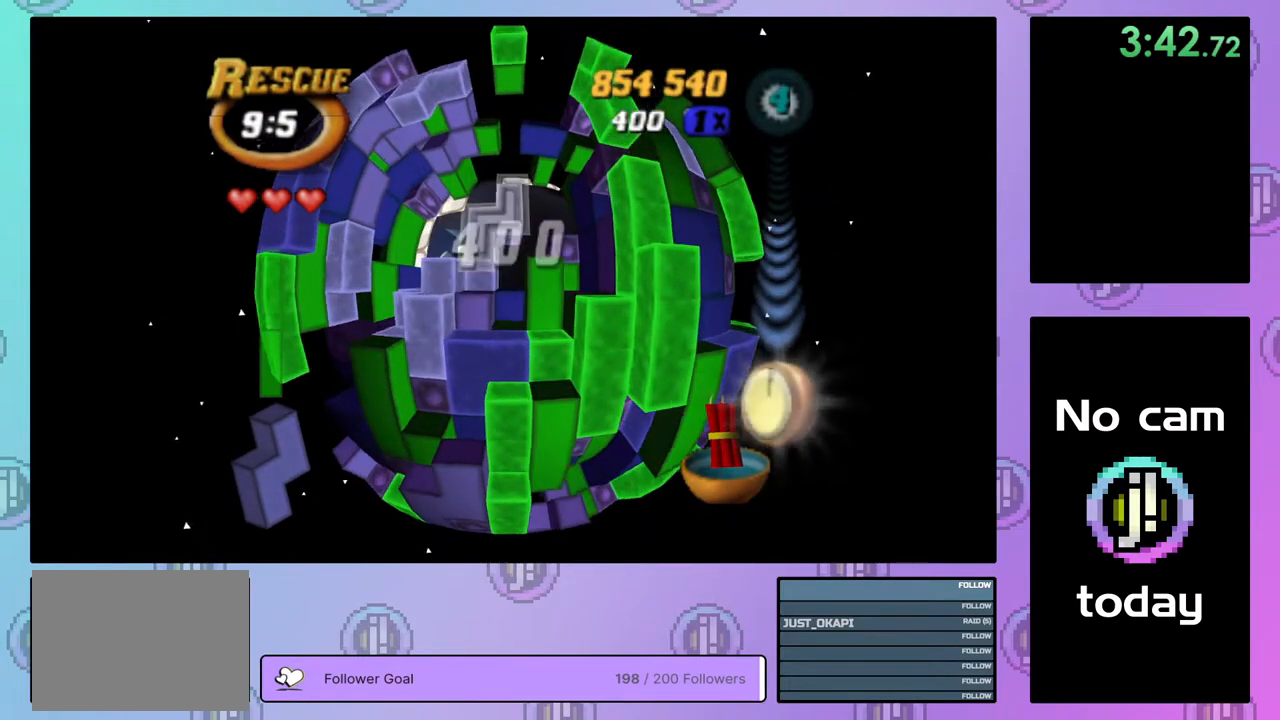
{"buttons": ["DPAD_LEFT"], "right_stick": "center", "events": [[283, "SQUARE", "up"], [350, "CROSS", "down"], [467, "CROSS", "up"], [483, "DPAD_LEFT", "down"]]}
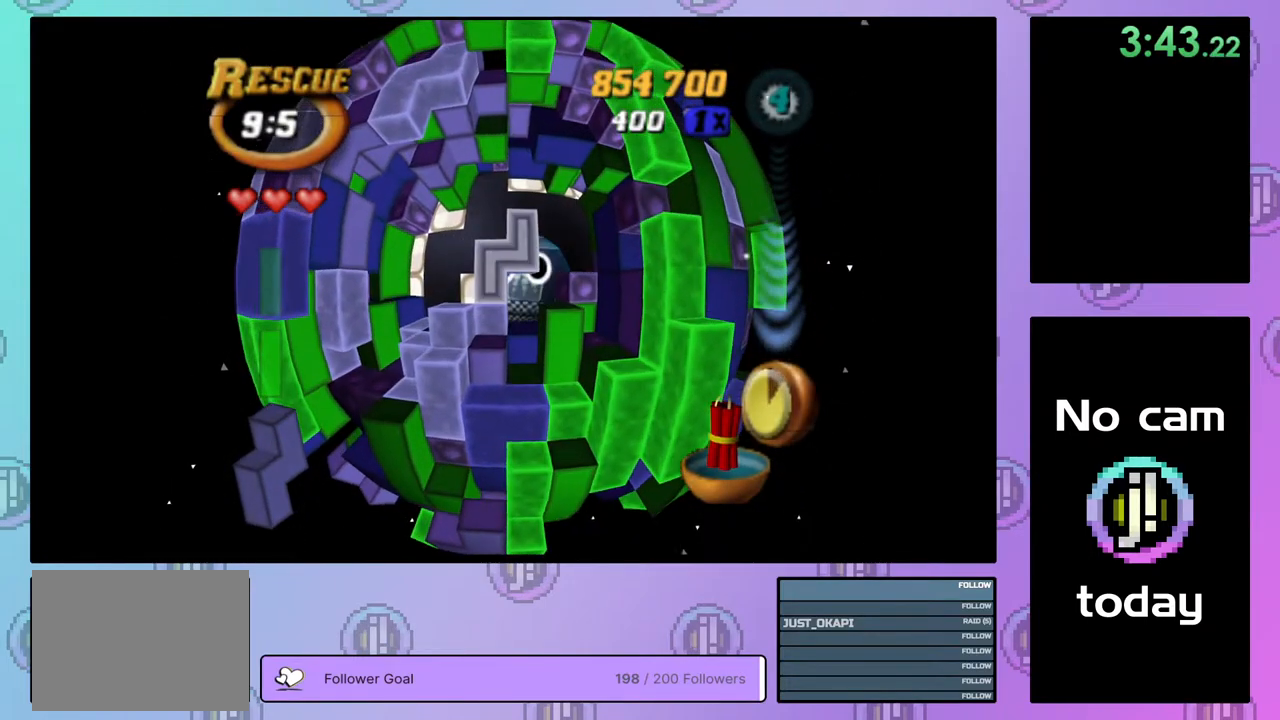
{"buttons": [], "right_stick": "center", "events": [[67, "DPAD_LEFT", "up"], [150, "DPAD_LEFT", "down"], [217, "DPAD_LEFT", "up"], [467, "DPAD_UP", "down"], [483, "DPAD_UP", "up"]]}
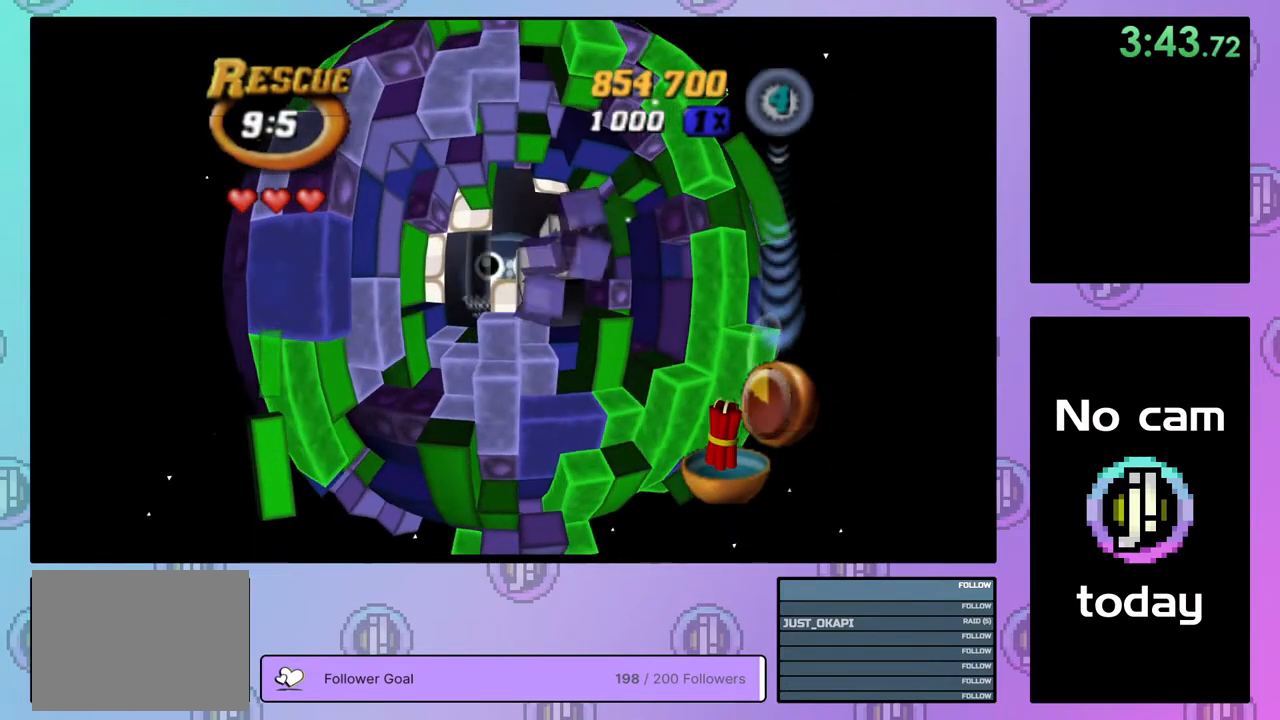
{"buttons": [], "right_stick": "center", "events": [[233, "DPAD_DOWN", "down"], [317, "DPAD_DOWN", "up"], [400, "DPAD_DOWN", "down"], [483, "DPAD_DOWN", "up"]]}
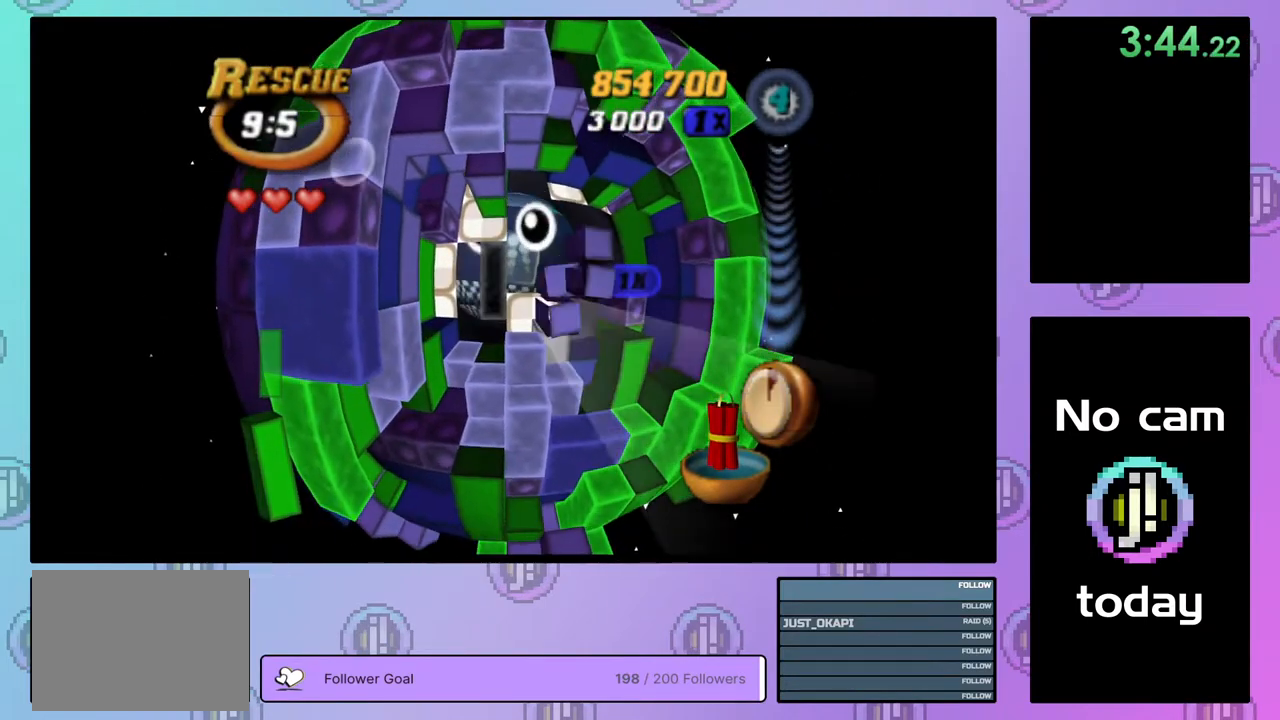
{"buttons": ["DPAD_UP"], "right_stick": "center", "events": [[67, "DPAD_DOWN", "down"], [133, "DPAD_DOWN", "up"], [283, "DPAD_UP", "down"], [367, "DPAD_UP", "up"], [417, "DPAD_UP", "down"]]}
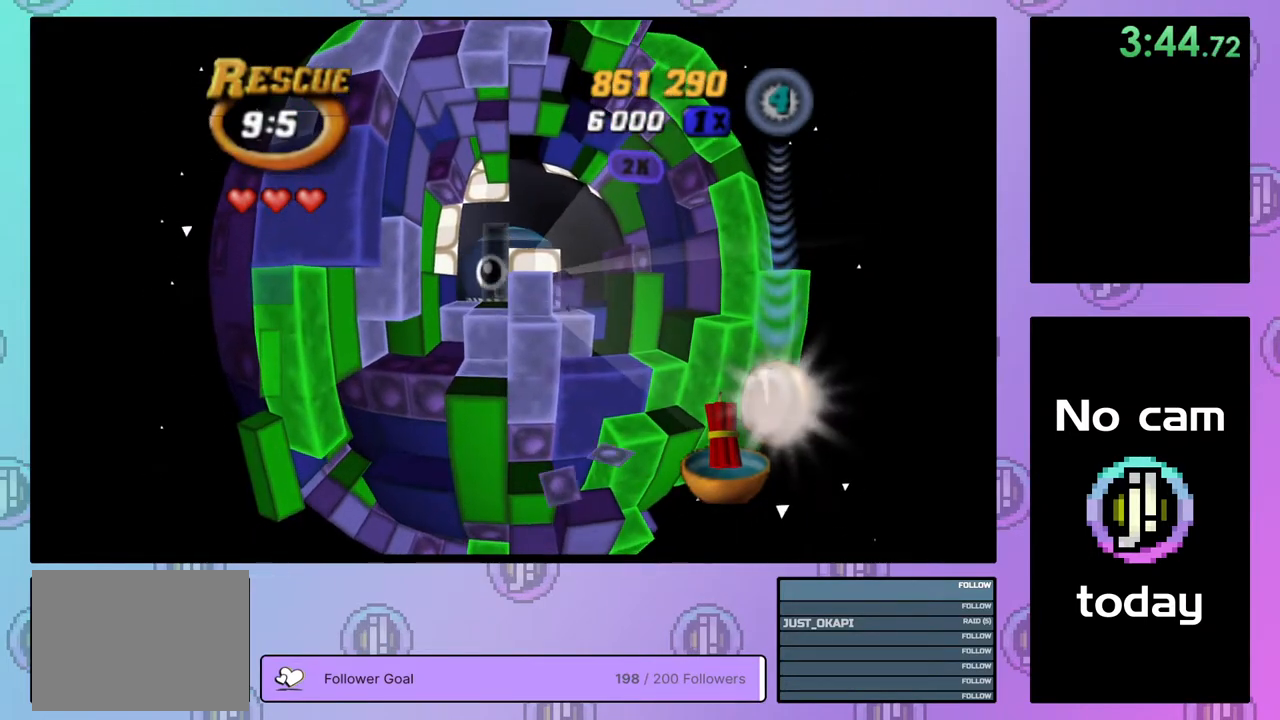
{"buttons": [], "right_stick": "center", "events": [[17, "DPAD_UP", "up"], [67, "DPAD_UP", "down"], [167, "DPAD_UP", "up"], [217, "DPAD_UP", "down"], [317, "DPAD_UP", "up"], [383, "DPAD_UP", "down"], [467, "DPAD_UP", "up"]]}
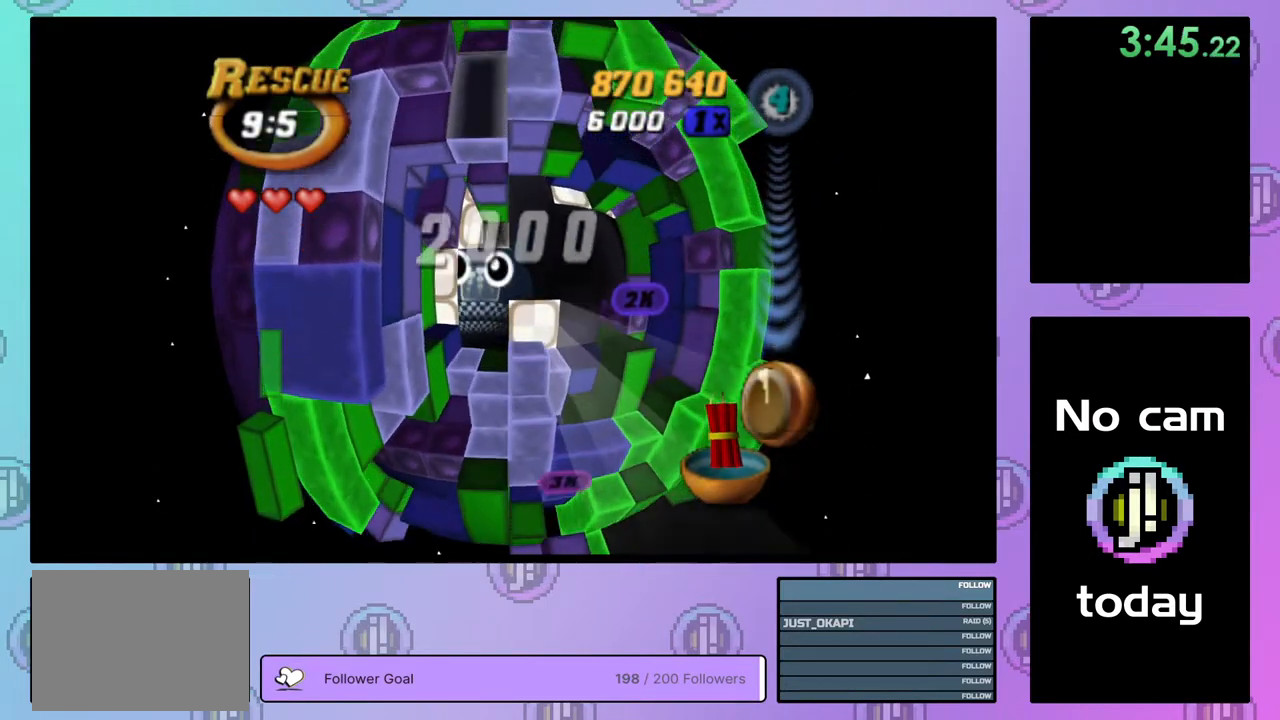
{"buttons": ["DPAD_UP"], "right_stick": "center", "events": [[17, "DPAD_UP", "down"], [117, "DPAD_UP", "up"], [500, "DPAD_UP", "down"]]}
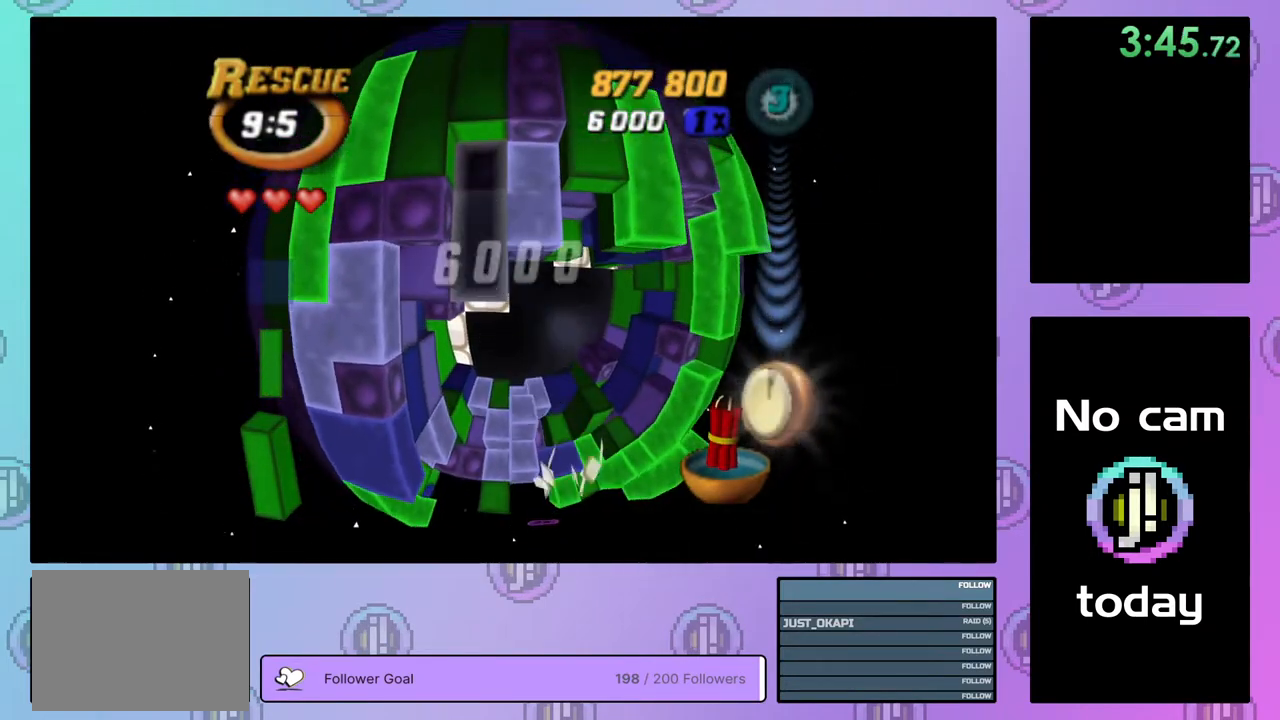
{"buttons": ["SQUARE"], "right_stick": "center", "events": [[67, "DPAD_UP", "up"], [133, "DPAD_UP", "down"], [217, "DPAD_UP", "up"], [283, "DPAD_UP", "down"], [367, "DPAD_UP", "up"], [400, "SQUARE", "down"]]}
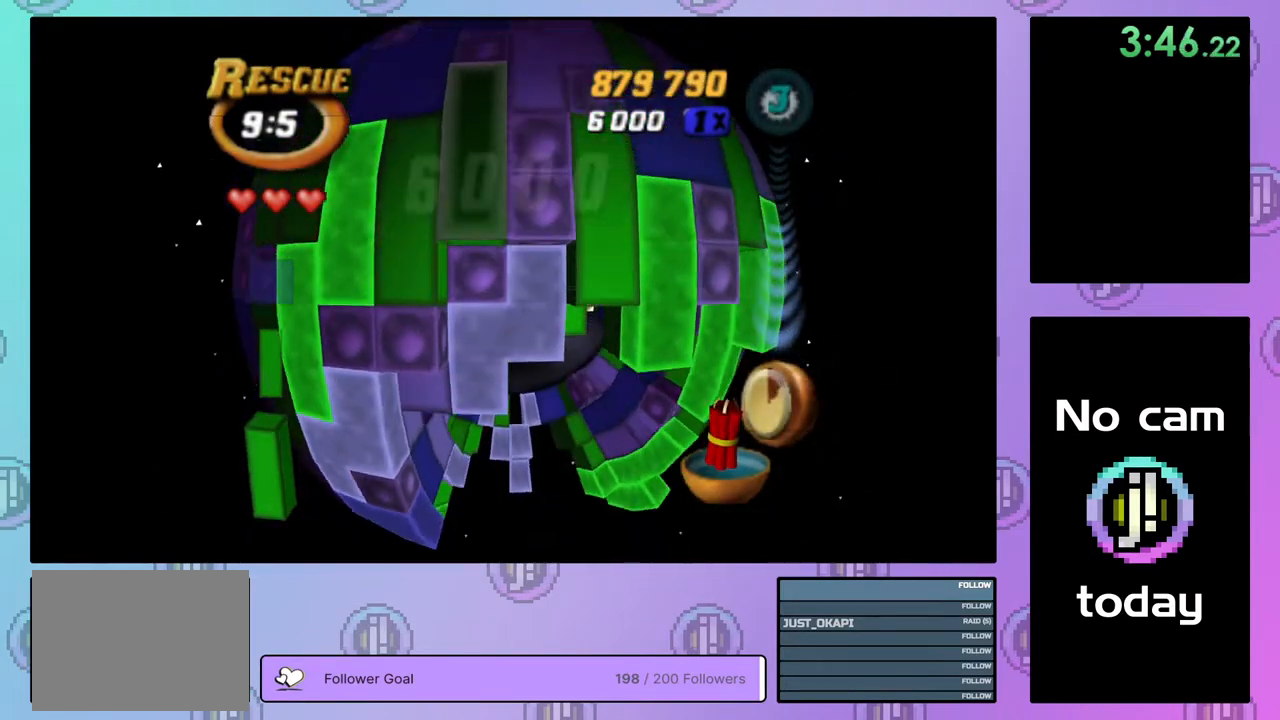
{"buttons": ["DPAD_LEFT"], "right_stick": "center", "events": [[33, "DPAD_DOWN", "down"], [100, "DPAD_DOWN", "up"], [217, "SQUARE", "up"], [317, "CROSS", "down"], [433, "CROSS", "up"], [450, "DPAD_LEFT", "down"]]}
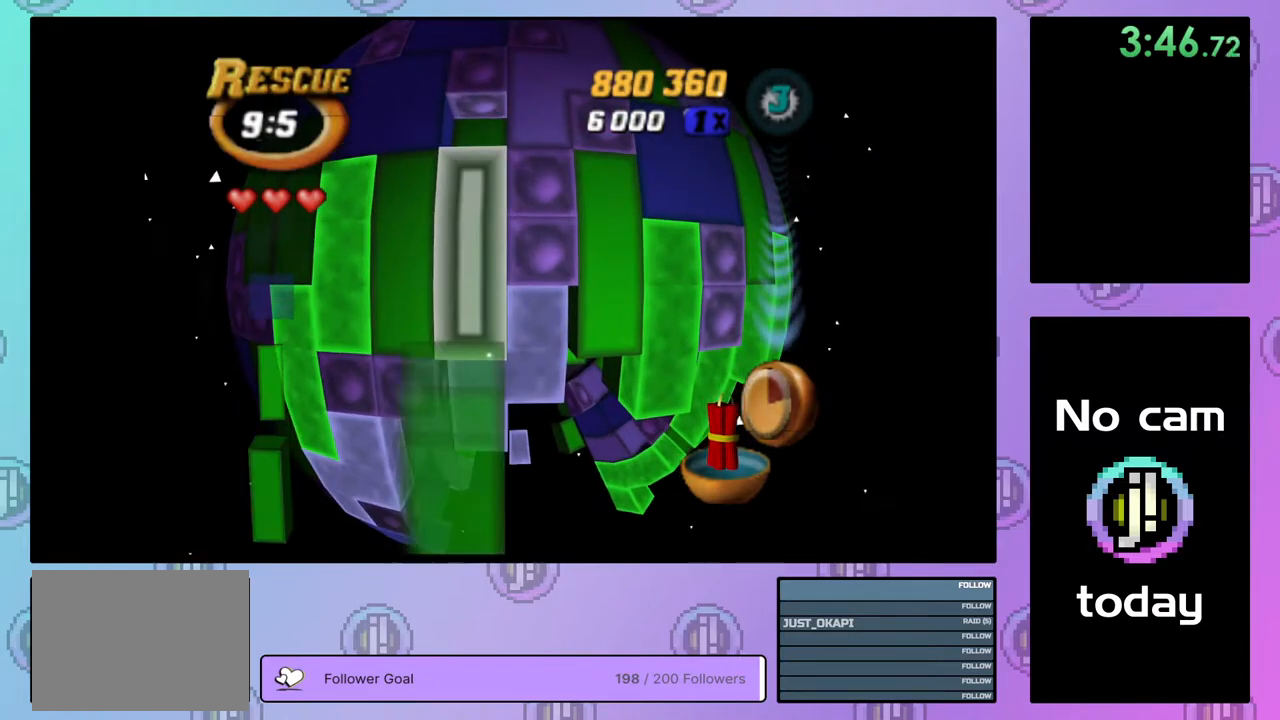
{"buttons": ["DPAD_UP"], "right_stick": "center", "events": [[17, "DPAD_LEFT", "up"], [83, "CROSS", "down"], [167, "DPAD_UP", "down"], [183, "CROSS", "up"], [233, "DPAD_UP", "up"], [317, "DPAD_UP", "down"], [400, "DPAD_UP", "up"], [450, "DPAD_UP", "down"]]}
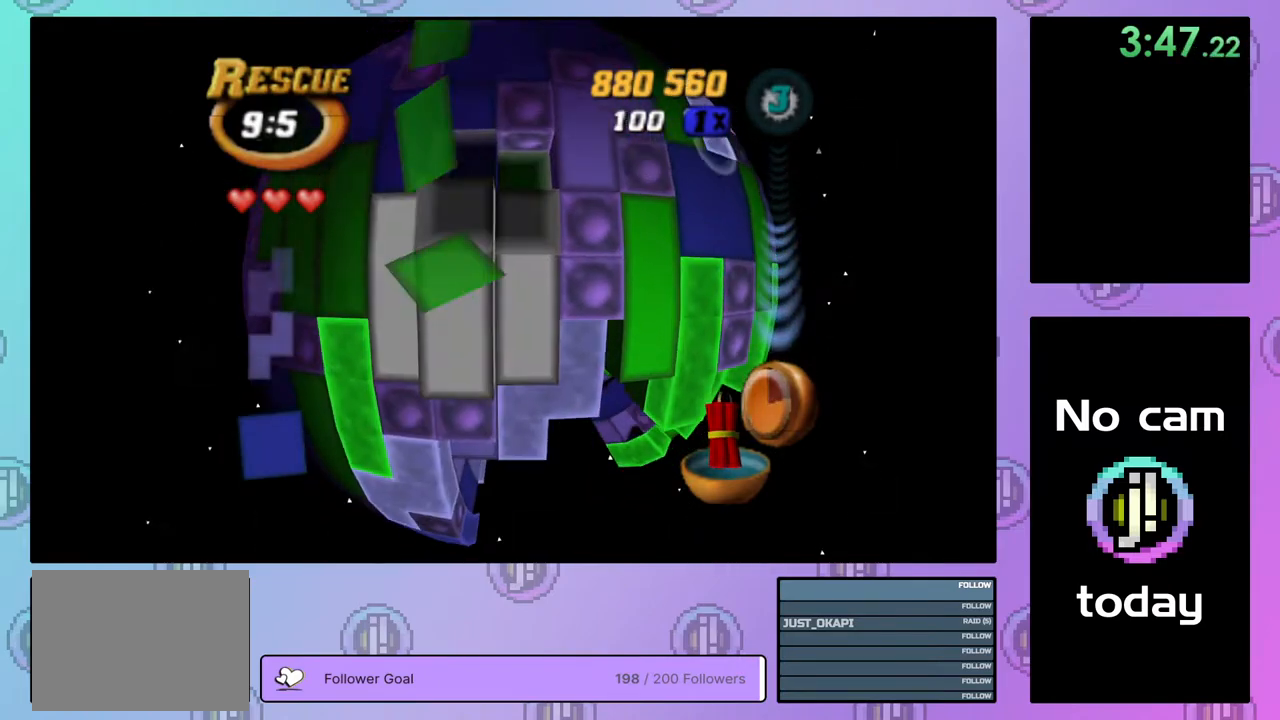
{"buttons": ["SQUARE"], "right_stick": "center", "events": [[50, "DPAD_UP", "up"], [133, "DPAD_LEFT", "down"], [183, "SQUARE", "down"], [200, "DPAD_LEFT", "up"], [317, "DPAD_RIGHT", "down"], [433, "DPAD_RIGHT", "up"]]}
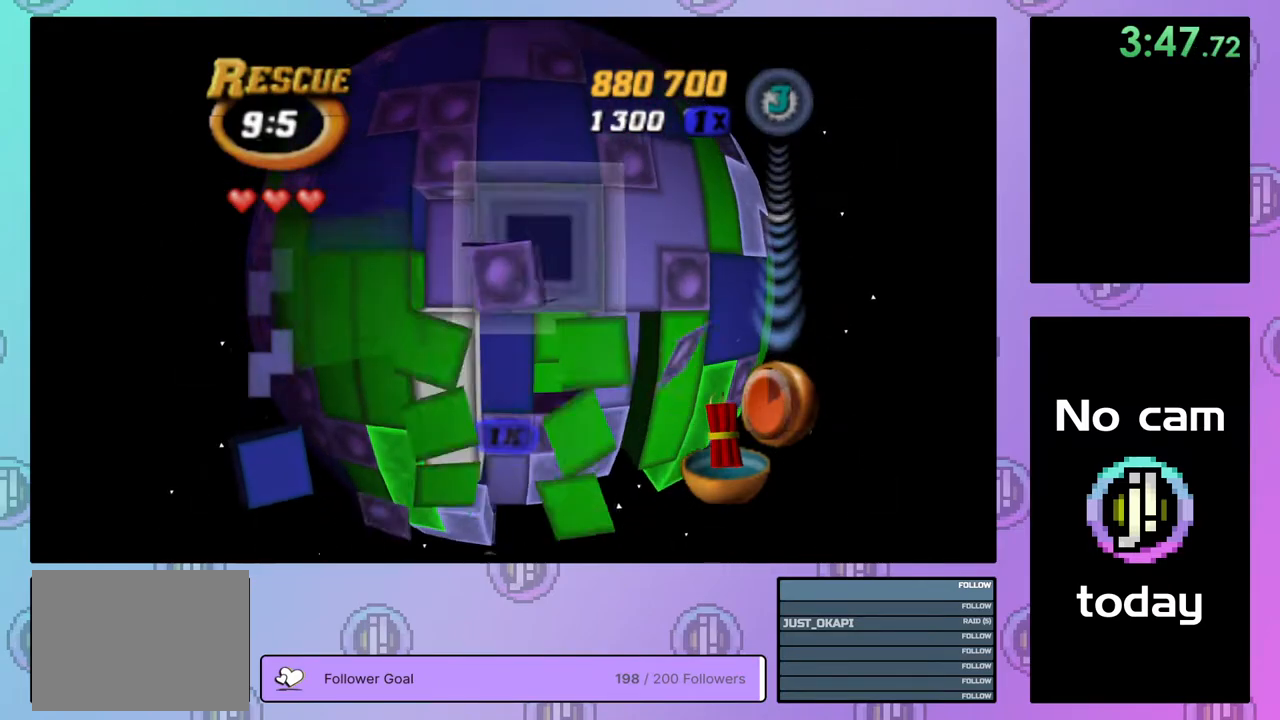
{"buttons": ["DPAD_DOWN"], "right_stick": "center", "events": [[17, "SQUARE", "up"], [83, "CROSS", "down"], [133, "DPAD_DOWN", "down"], [167, "CROSS", "up"], [217, "DPAD_DOWN", "up"], [300, "DPAD_DOWN", "down"], [367, "DPAD_DOWN", "up"], [450, "DPAD_DOWN", "down"]]}
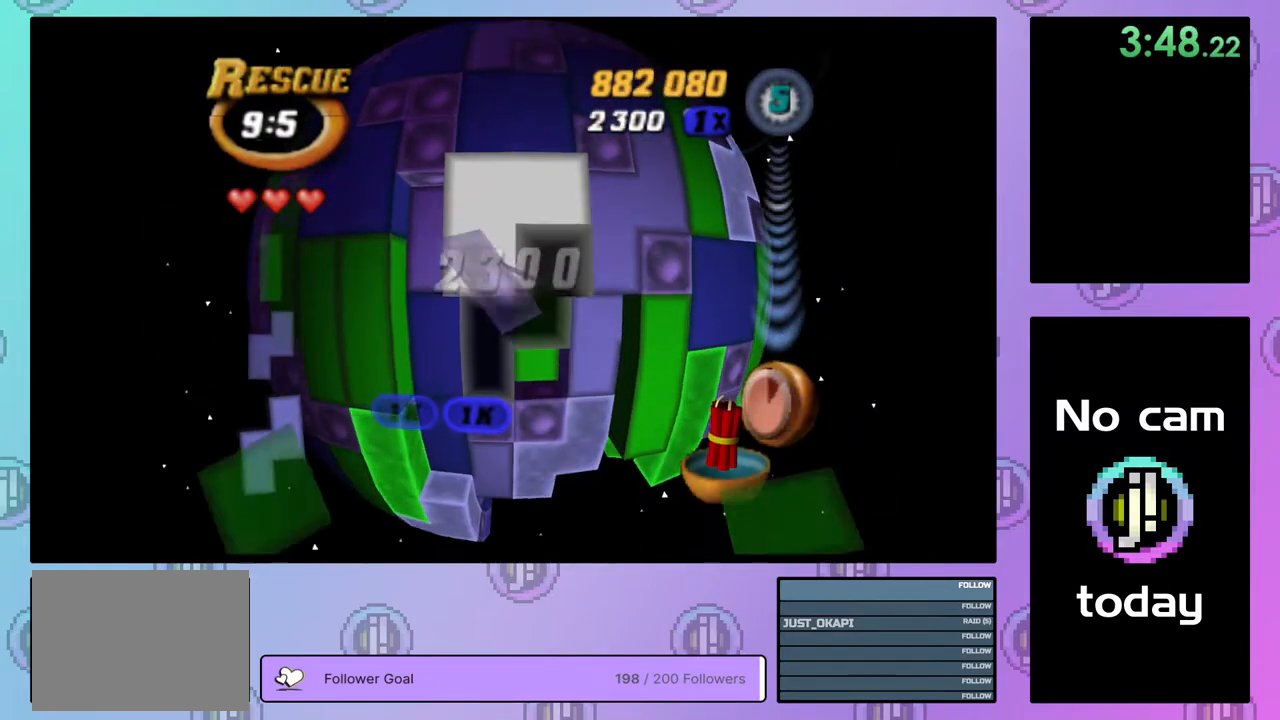
{"buttons": ["DPAD_RIGHT"], "right_stick": "center", "events": [[17, "DPAD_DOWN", "up"], [83, "DPAD_DOWN", "down"], [217, "DPAD_DOWN", "up"], [233, "DPAD_DOWN", "down"], [317, "DPAD_DOWN", "up"], [450, "DPAD_RIGHT", "down"]]}
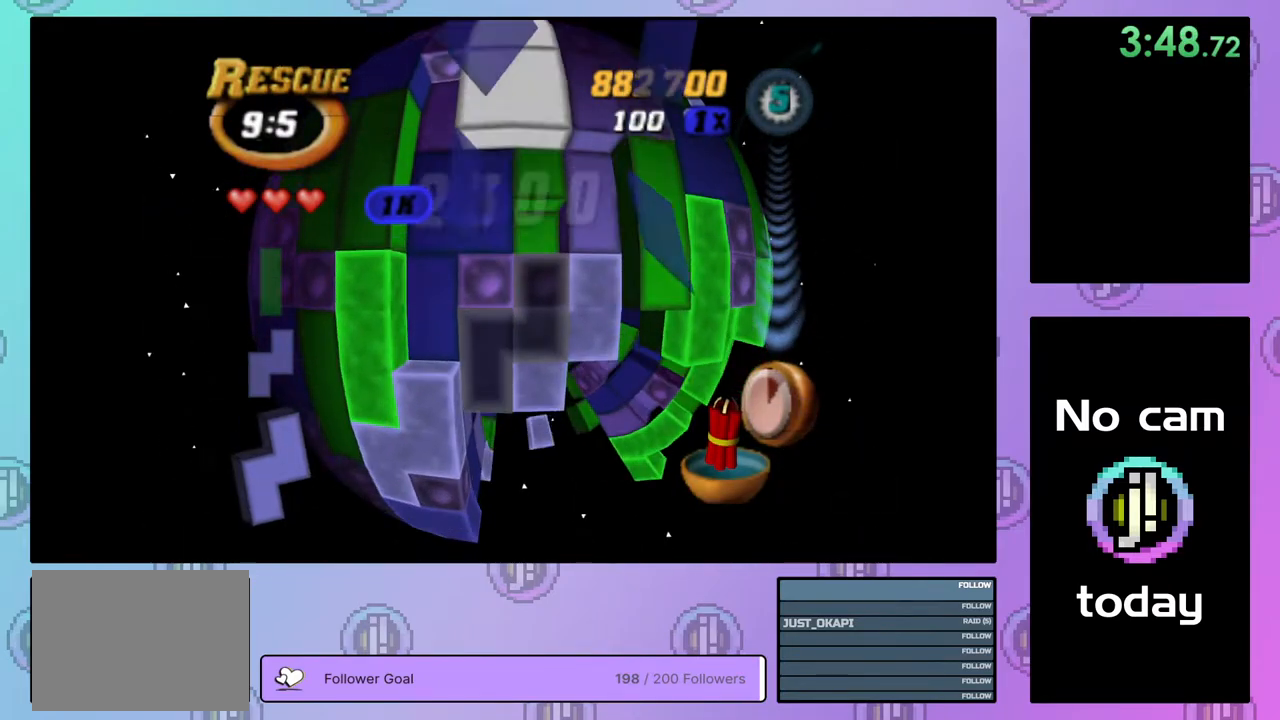
{"buttons": [], "right_stick": "center", "events": [[67, "DPAD_RIGHT", "up"], [183, "CROSS", "down"], [283, "CROSS", "up"], [283, "DPAD_DOWN", "down"], [367, "DPAD_DOWN", "up"], [417, "DPAD_DOWN", "down"], [500, "DPAD_DOWN", "up"]]}
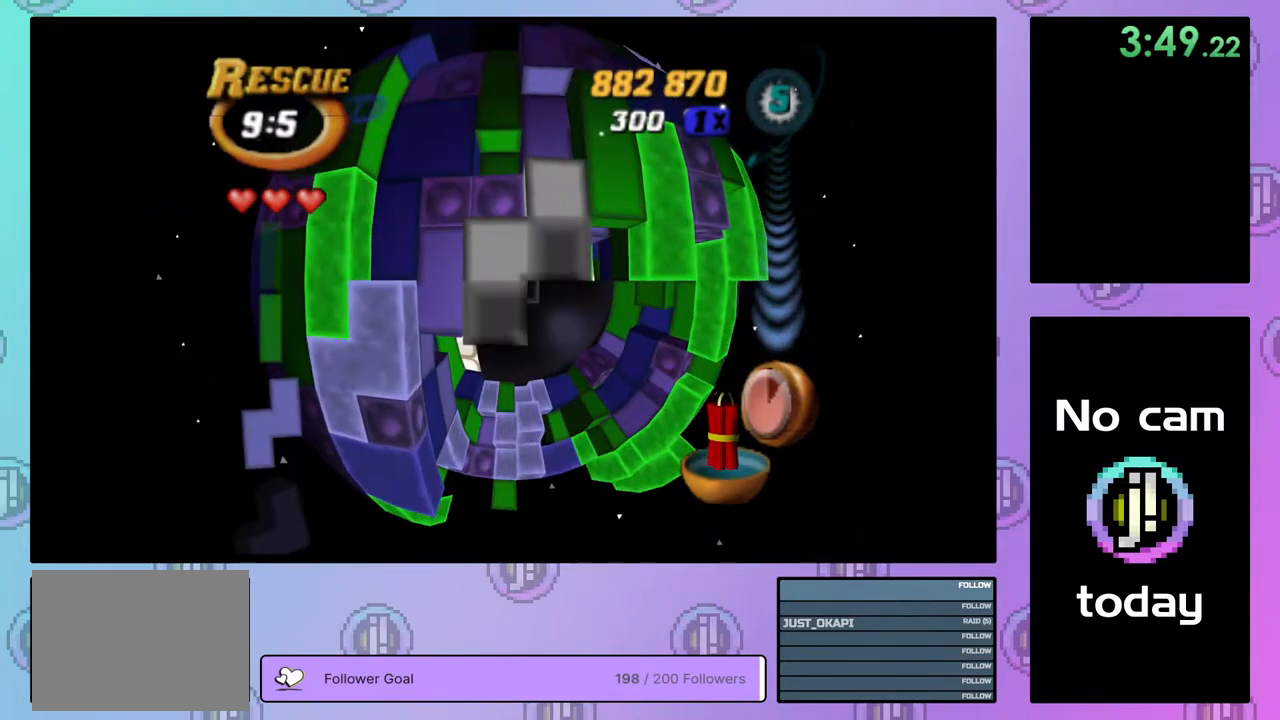
{"buttons": [], "right_stick": "center", "events": [[133, "DPAD_RIGHT", "down"], [217, "DPAD_RIGHT", "up"]]}
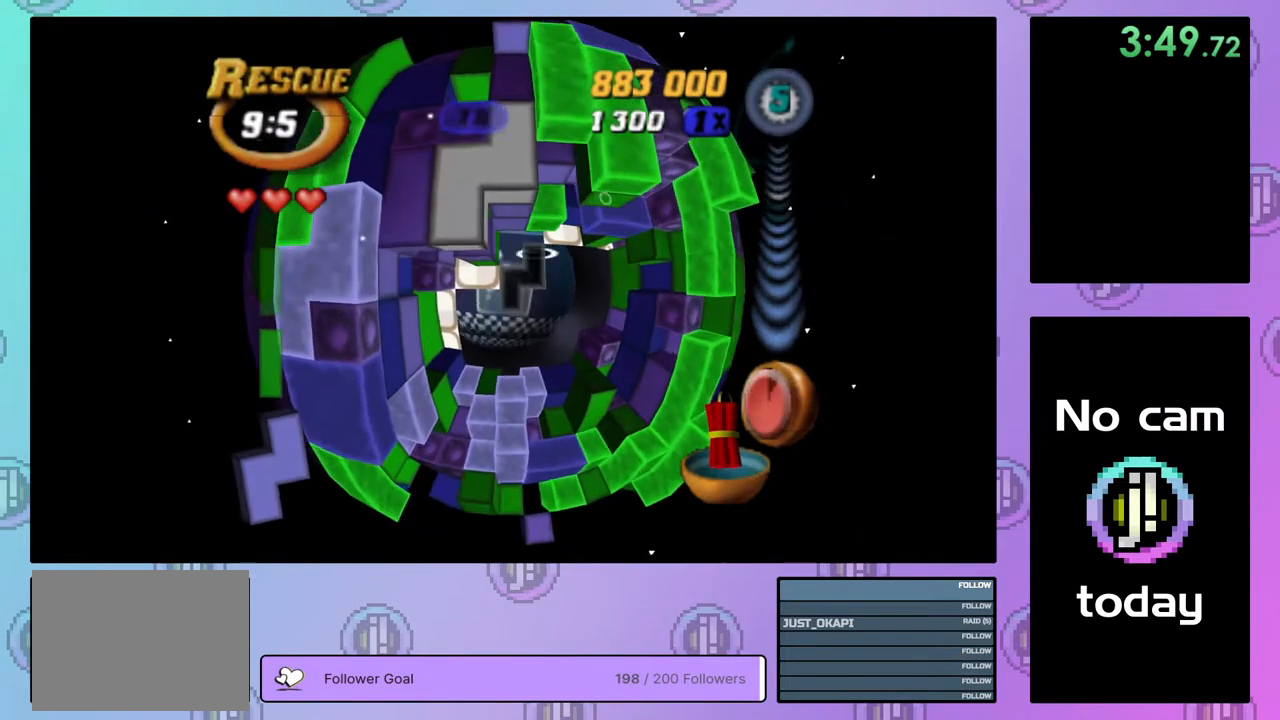
{"buttons": [], "right_stick": "center", "events": [[117, "DPAD_UP", "down"], [183, "DPAD_UP", "up"], [250, "DPAD_UP", "down"], [333, "DPAD_UP", "up"], [400, "DPAD_UP", "down"], [483, "DPAD_UP", "up"]]}
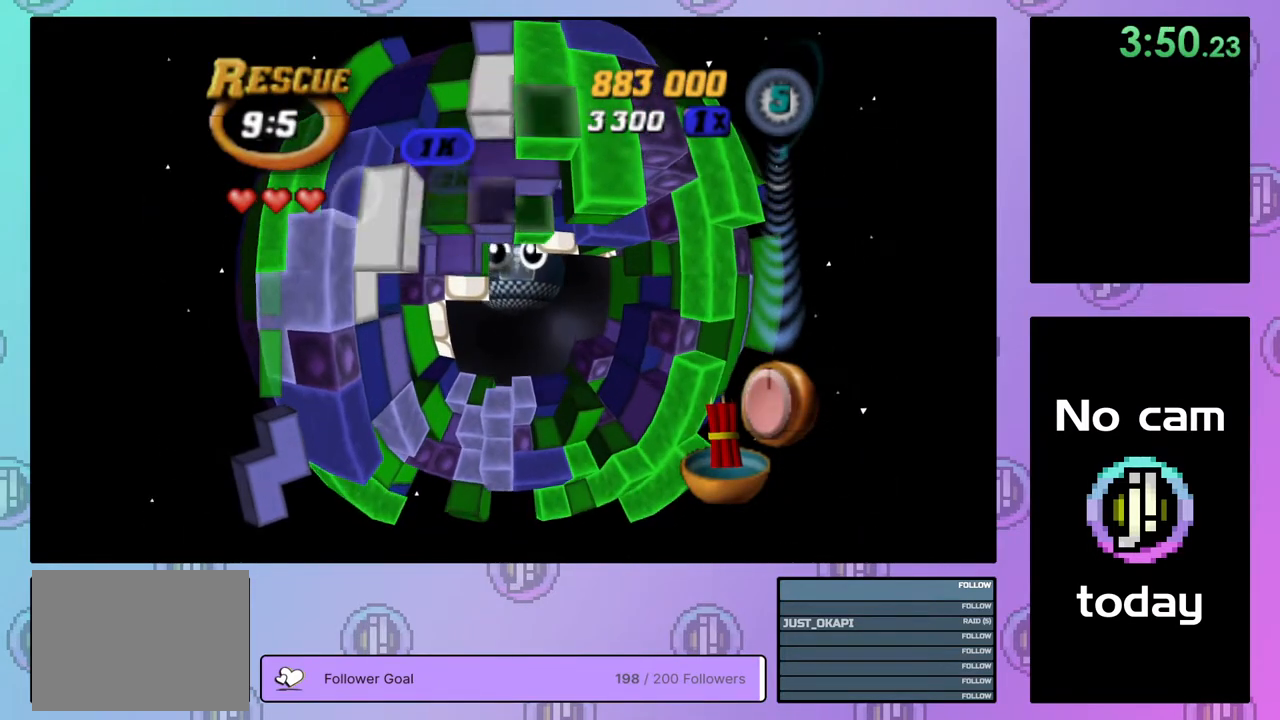
{"buttons": ["SQUARE", "DPAD_DOWN"], "right_stick": "center", "events": [[200, "SQUARE", "down"], [300, "DPAD_DOWN", "down"], [350, "DPAD_DOWN", "up"], [417, "DPAD_DOWN", "down"]]}
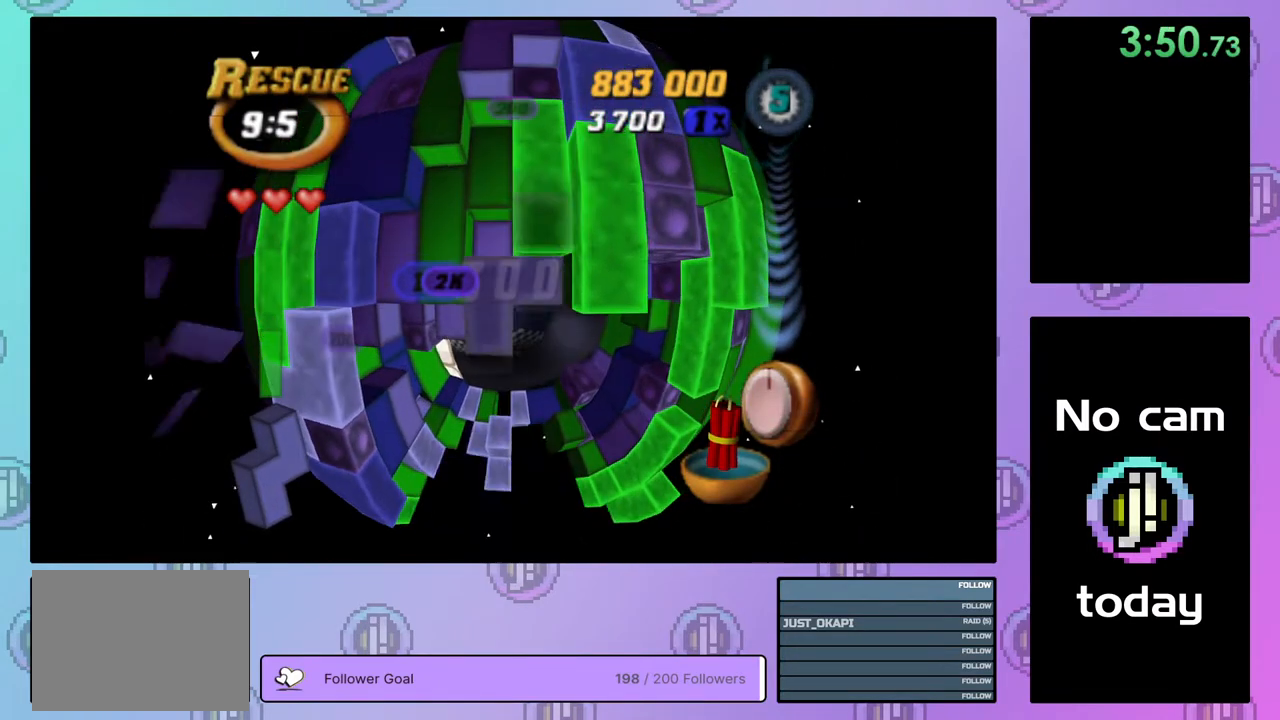
{"buttons": ["SQUARE"], "right_stick": "center", "events": [[17, "DPAD_DOWN", "up"], [67, "DPAD_DOWN", "down"], [150, "DPAD_DOWN", "up"], [217, "DPAD_LEFT", "down"], [317, "DPAD_LEFT", "up"]]}
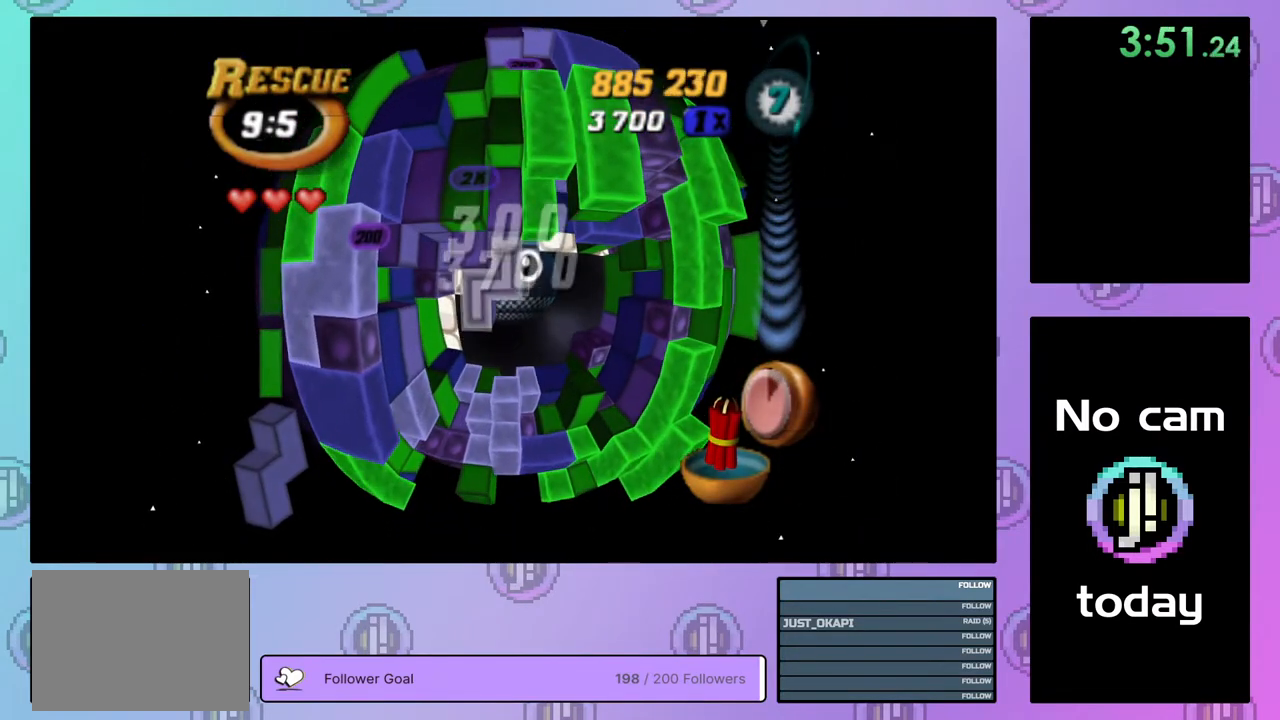
{"buttons": [], "right_stick": "center", "events": [[50, "SQUARE", "up"], [200, "CROSS", "down"], [333, "CROSS", "up"]]}
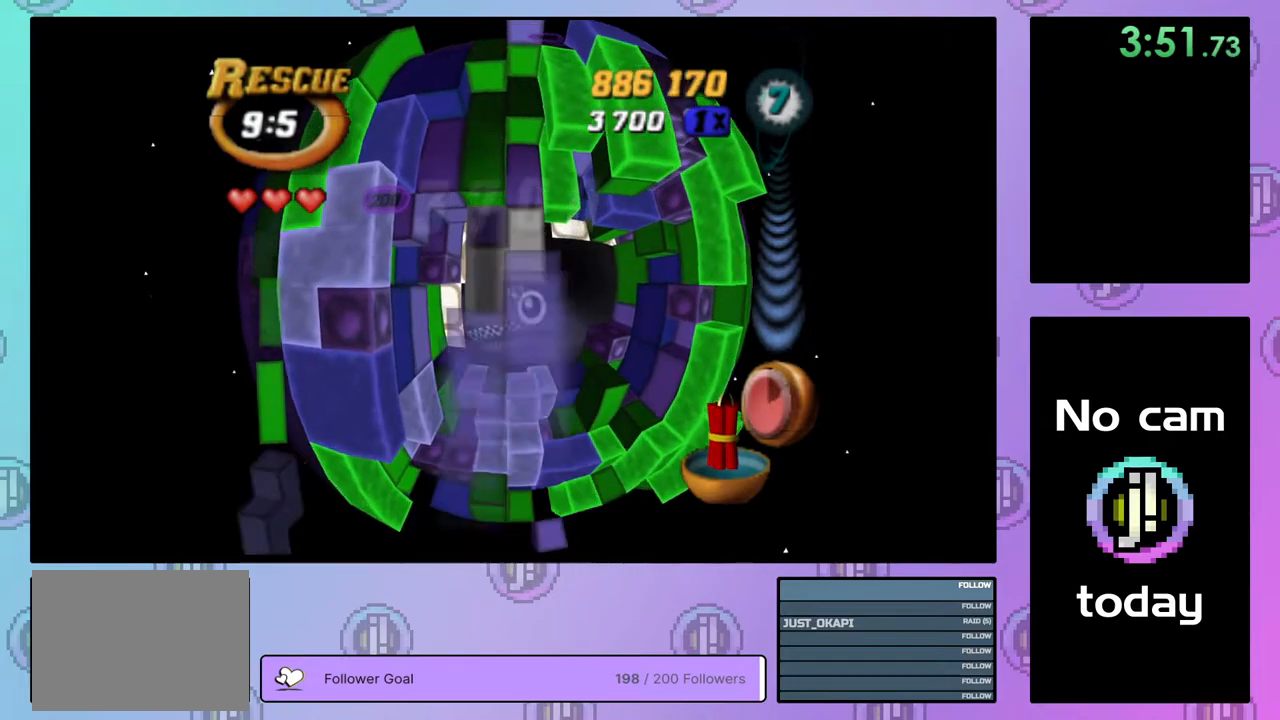
{"buttons": [], "right_stick": "center", "events": [[50, "DPAD_RIGHT", "down"], [133, "DPAD_RIGHT", "up"], [267, "DPAD_UP", "down"], [350, "DPAD_UP", "up"], [417, "DPAD_UP", "down"], [500, "DPAD_UP", "up"]]}
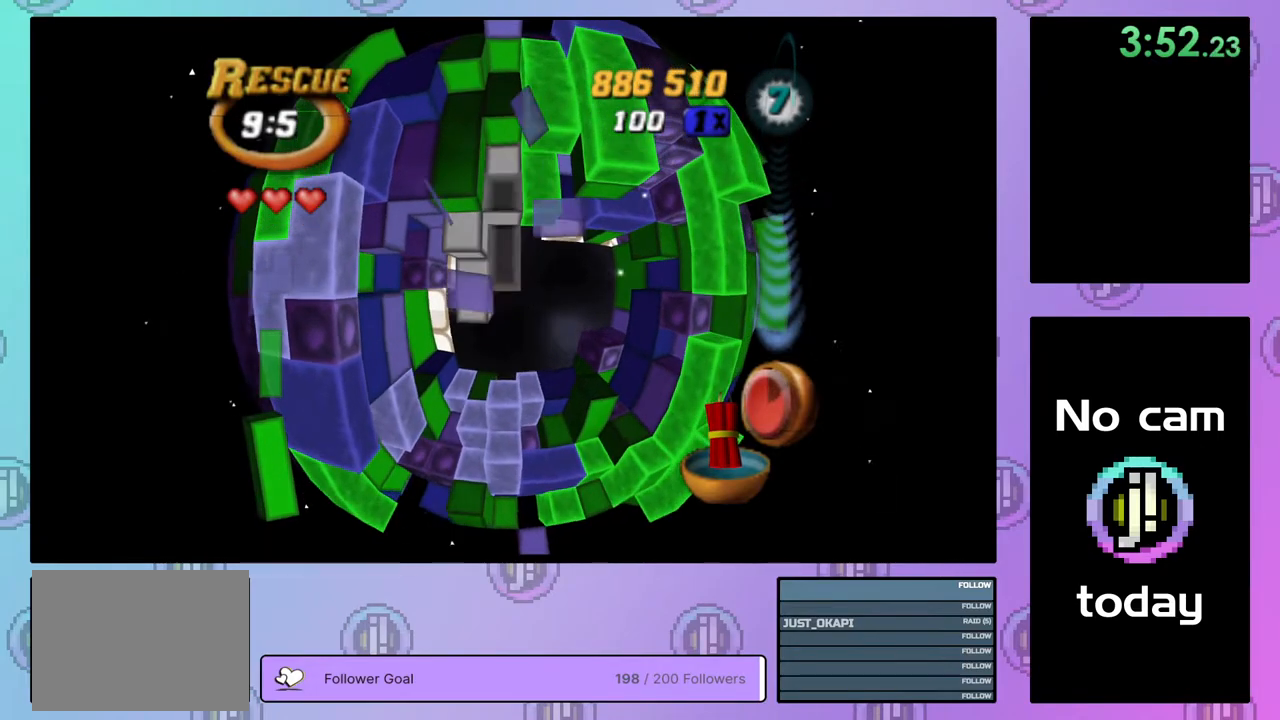
{"buttons": [], "right_stick": "center", "events": [[100, "DPAD_LEFT", "down"], [200, "DPAD_LEFT", "up"], [250, "DPAD_LEFT", "down"], [283, "DPAD_LEFT", "up"]]}